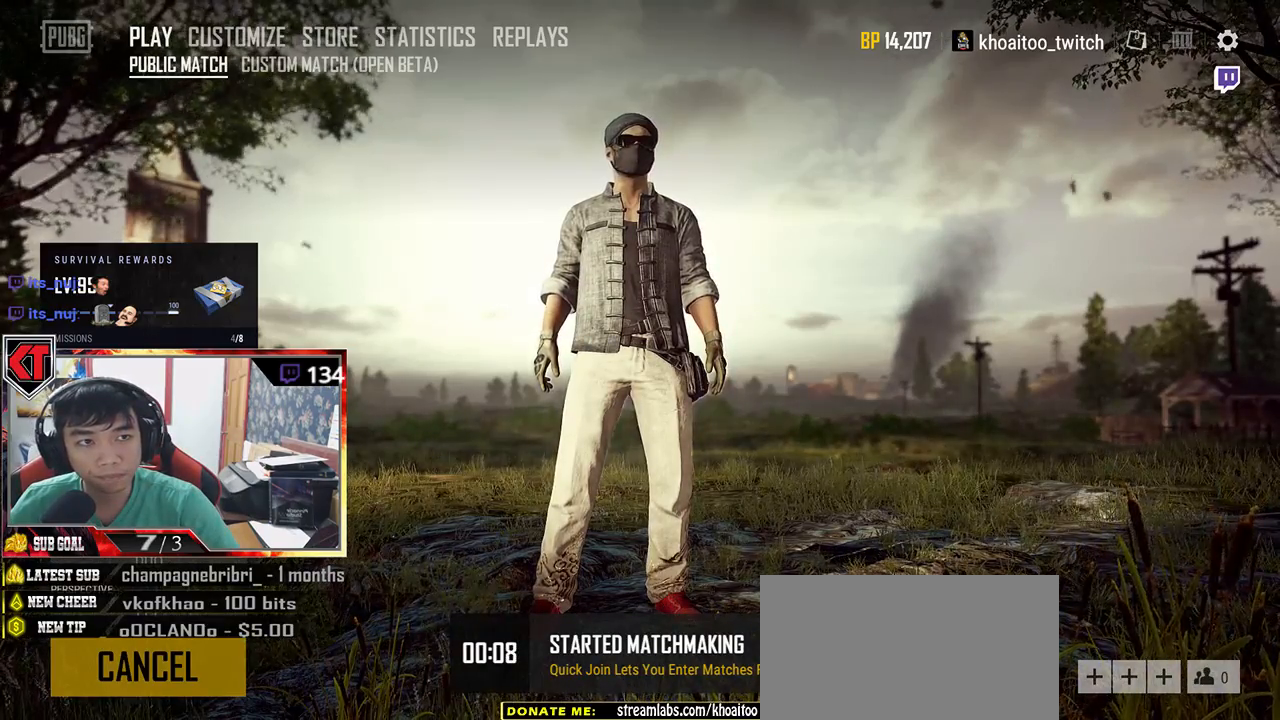
Gameplay with keyboard and mouse; each line is a JSON object with the keys and mouse buttons held at the frame after it. "events" lists presses ("down") and releases ("up") of "a", "c", "ctrl", "d", "e", "f", "q", "r", "s", "shift", "space", "tab", "v", "w", "x", "z", "mouse_left", "mouse_wheel", "mouse_right", "mouse_mb4" and "mouse_mb5" between this image and that frame as [ms after this image, input, new state], when the widget could be followed in between. "mouse_left", "mouse_wheel", "mouse_right", "mouse_mb4", "mouse_mb5" = the "left", "wheel", "right", "mb4", "mb5" buttons of the "mouse" list. No other keys are recorded. "wheel" means that the mouse wheel is clicked or scrolled. Mouse movement is not recorded.
{"keys": [], "mouse": [], "events": [[317, "mouse_left", "down"], [434, "mouse_left", "up"]]}
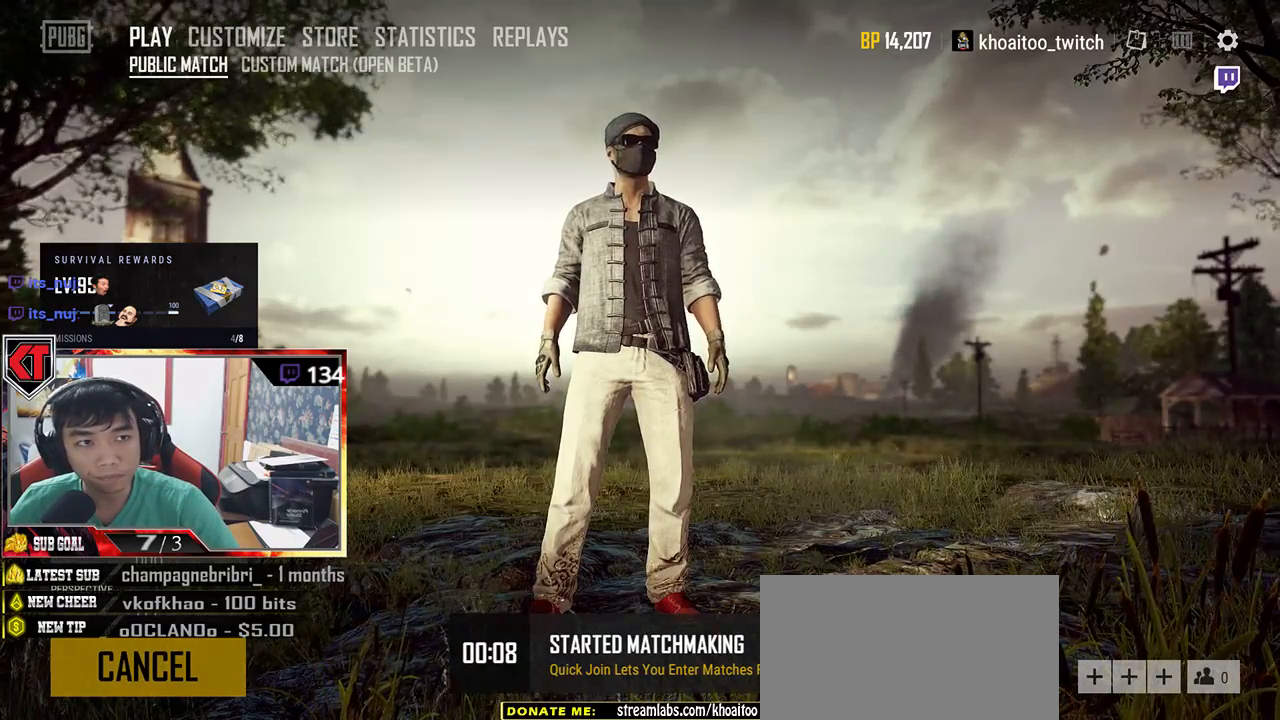
{"keys": [], "mouse": [], "events": []}
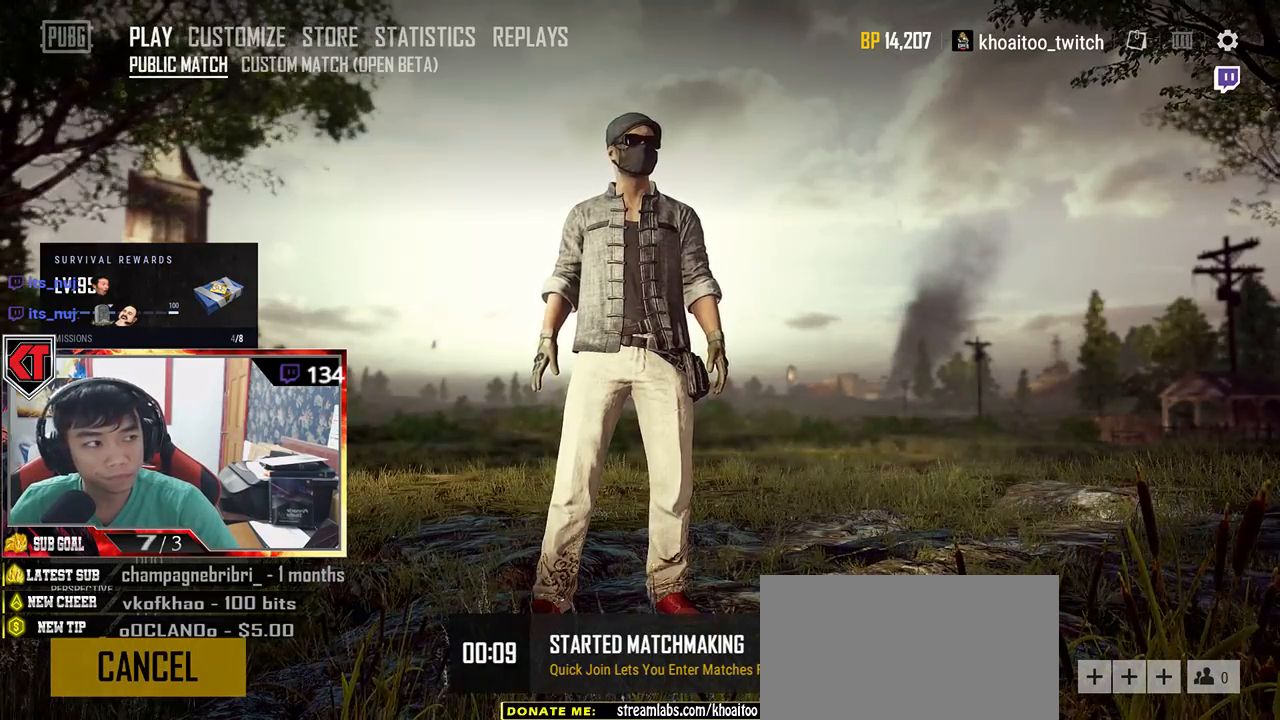
{"keys": [], "mouse": [], "events": []}
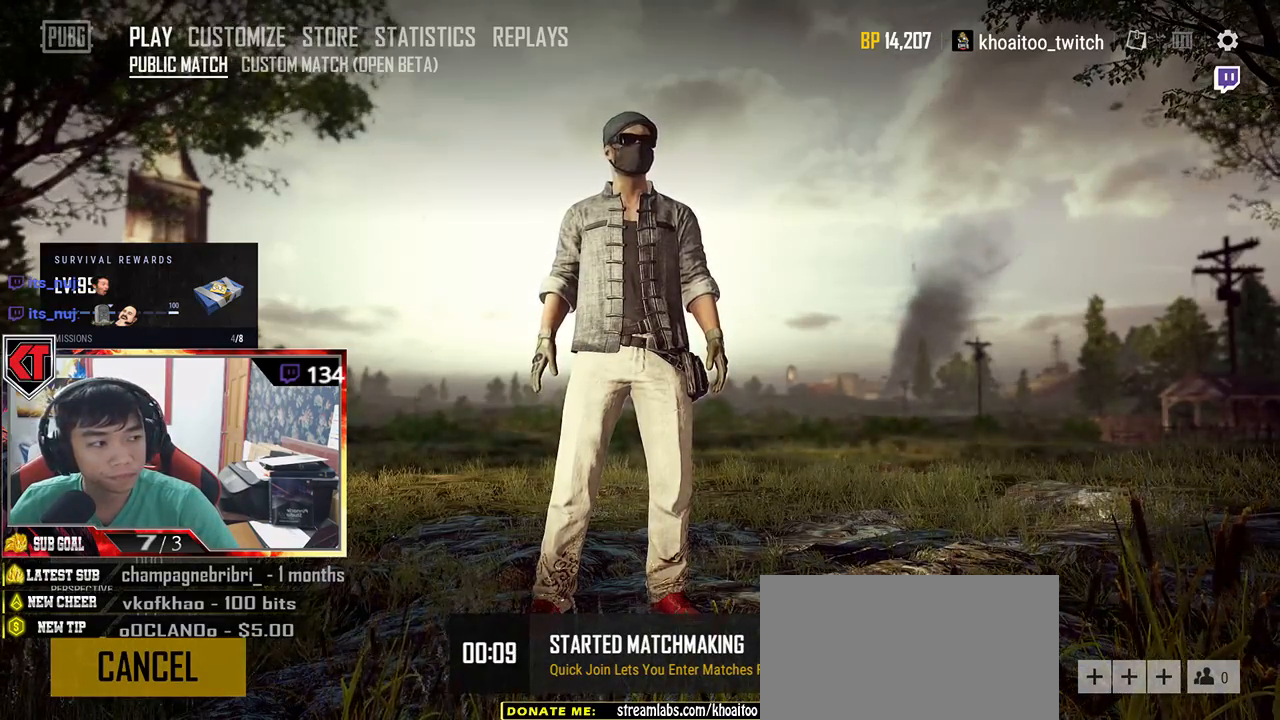
{"keys": [], "mouse": ["left"], "events": [[467, "mouse_left", "down"]]}
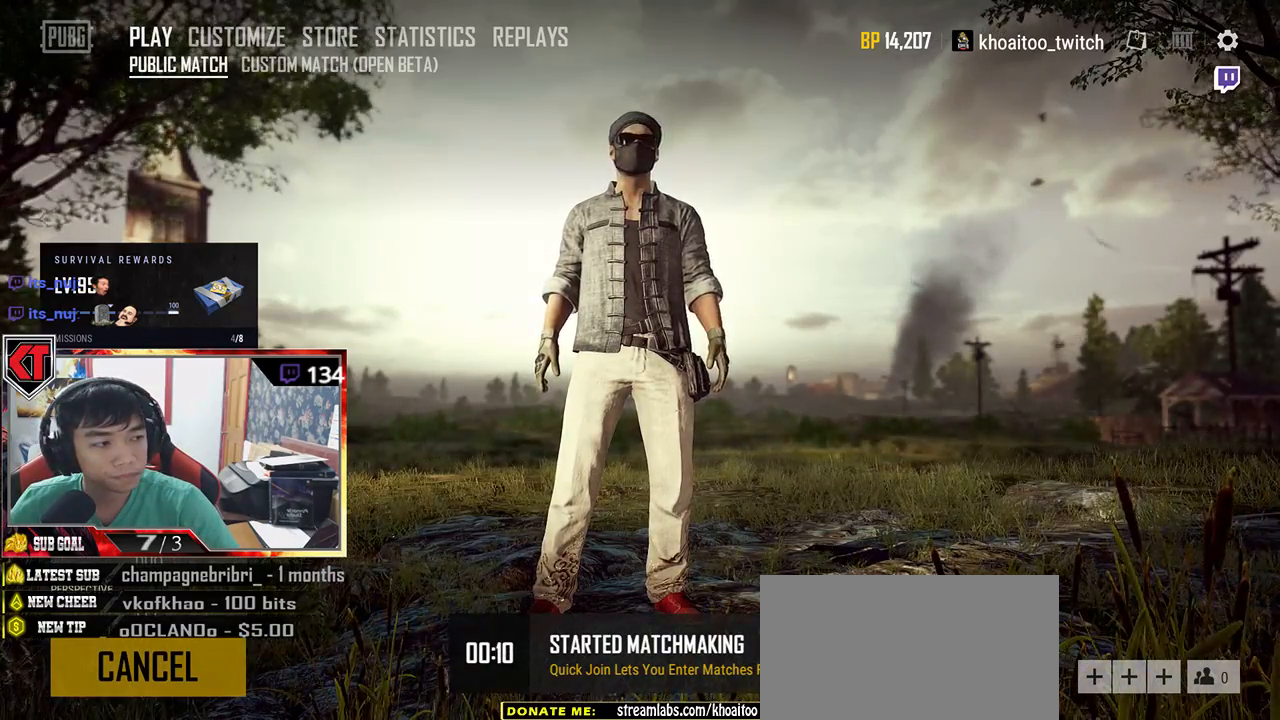
{"keys": [], "mouse": [], "events": [[67, "mouse_left", "up"]]}
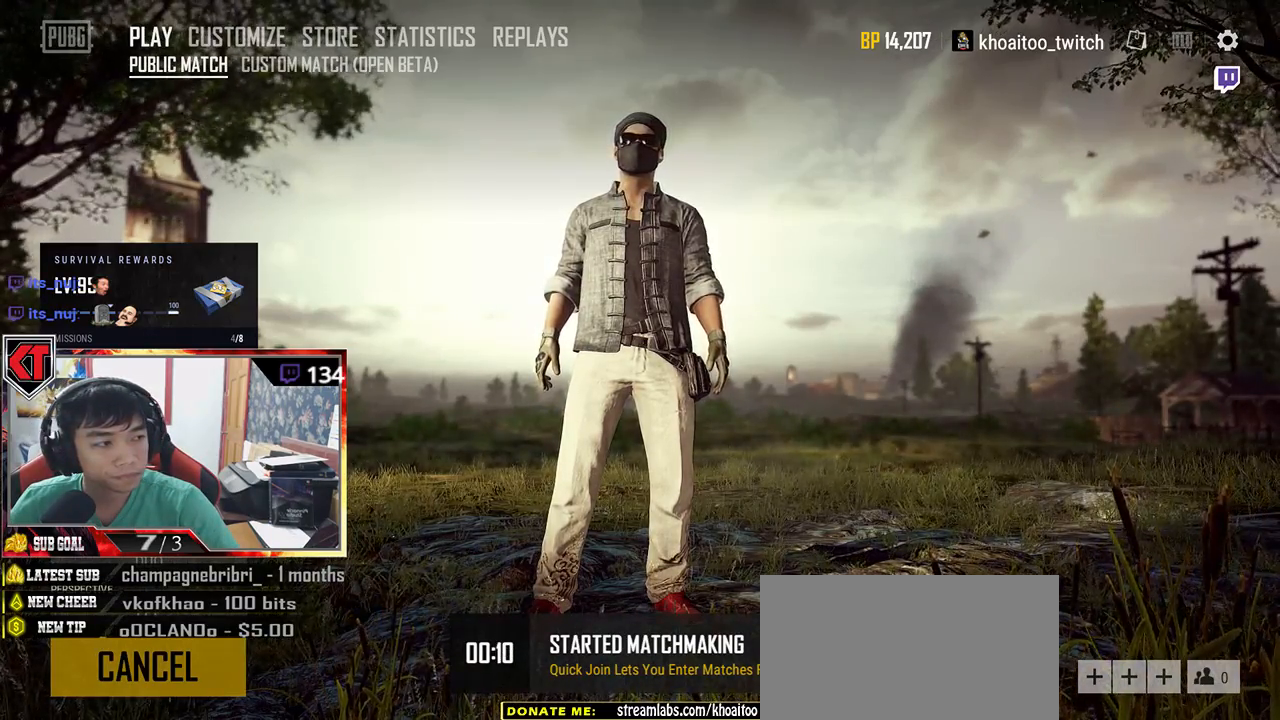
{"keys": [], "mouse": [], "events": []}
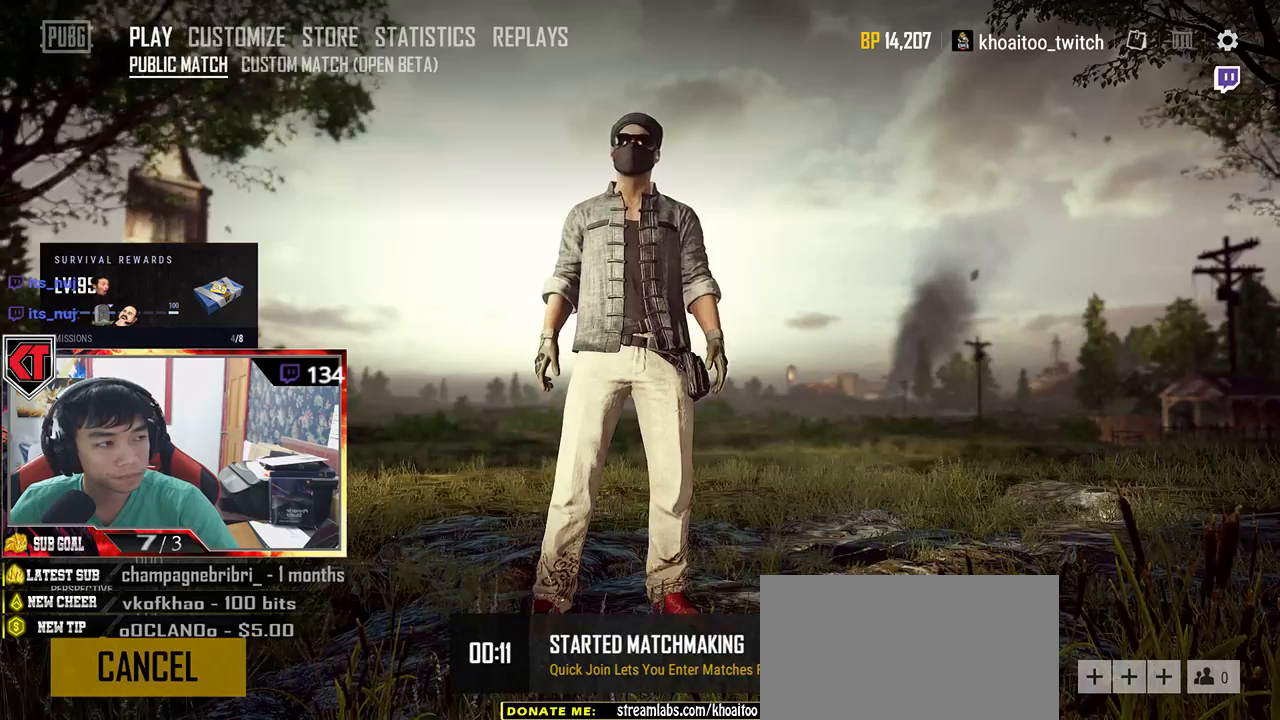
{"keys": [], "mouse": [], "events": []}
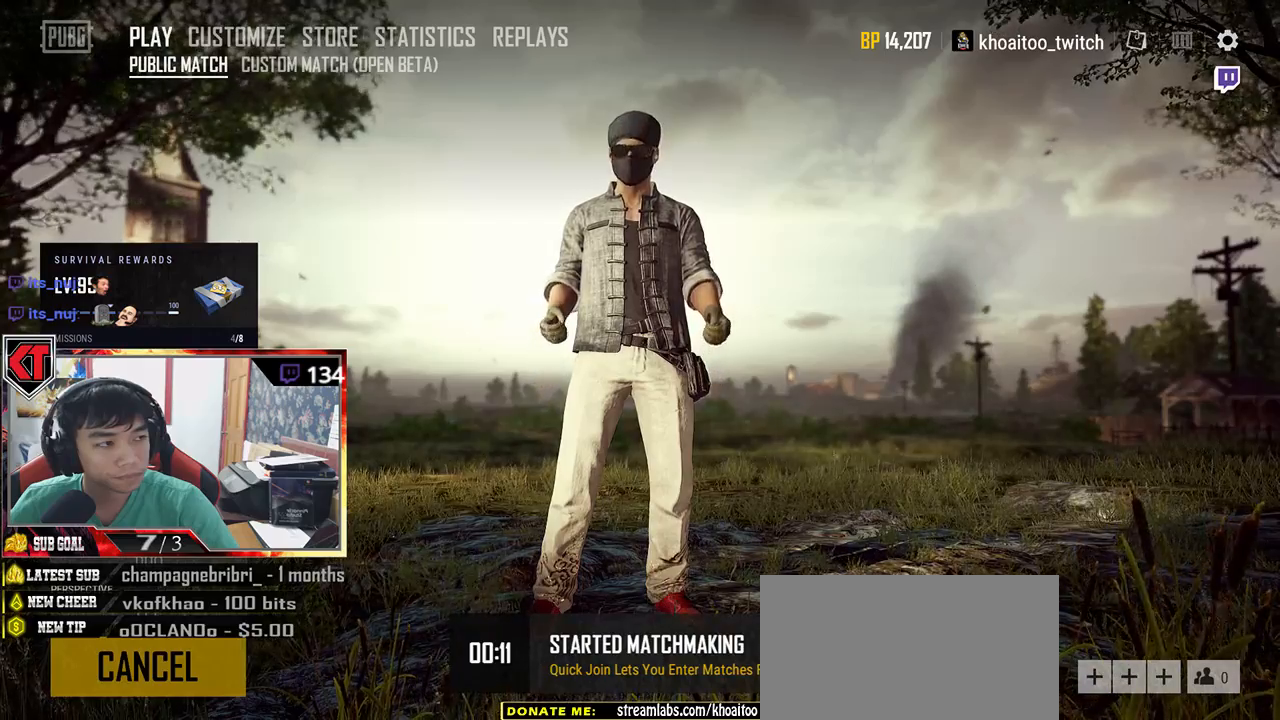
{"keys": [], "mouse": [], "events": []}
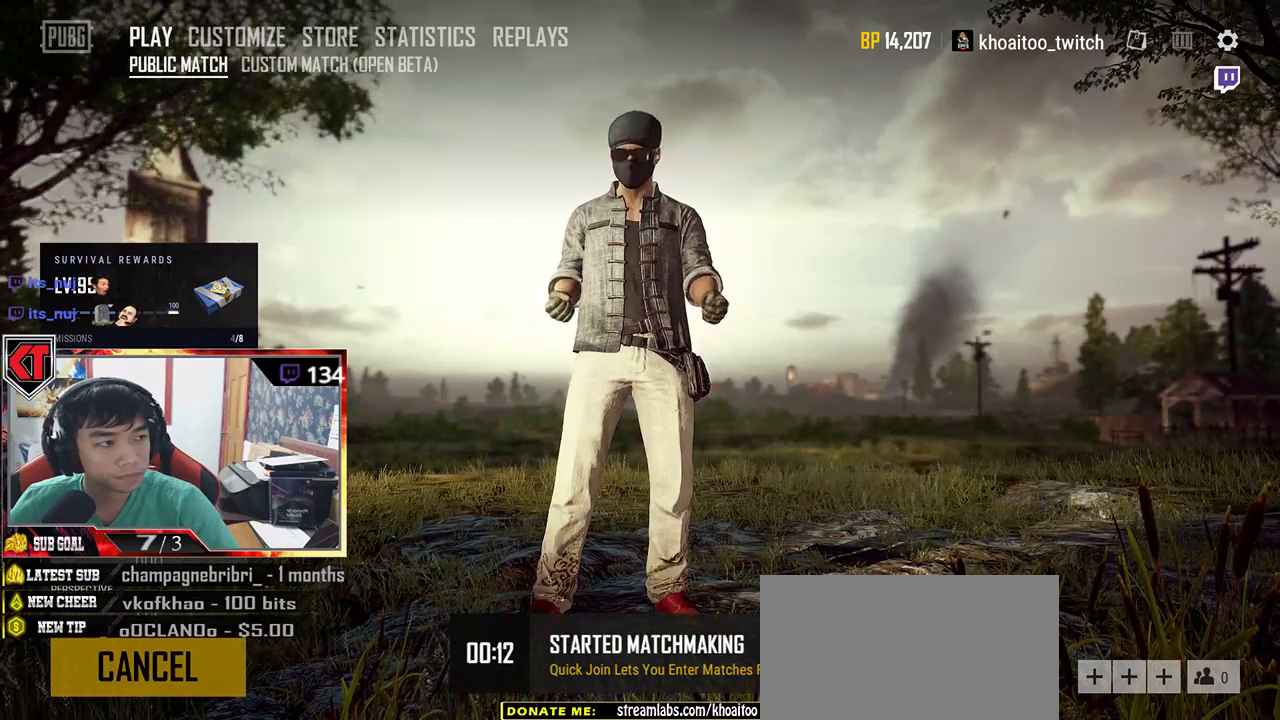
{"keys": [], "mouse": [], "events": []}
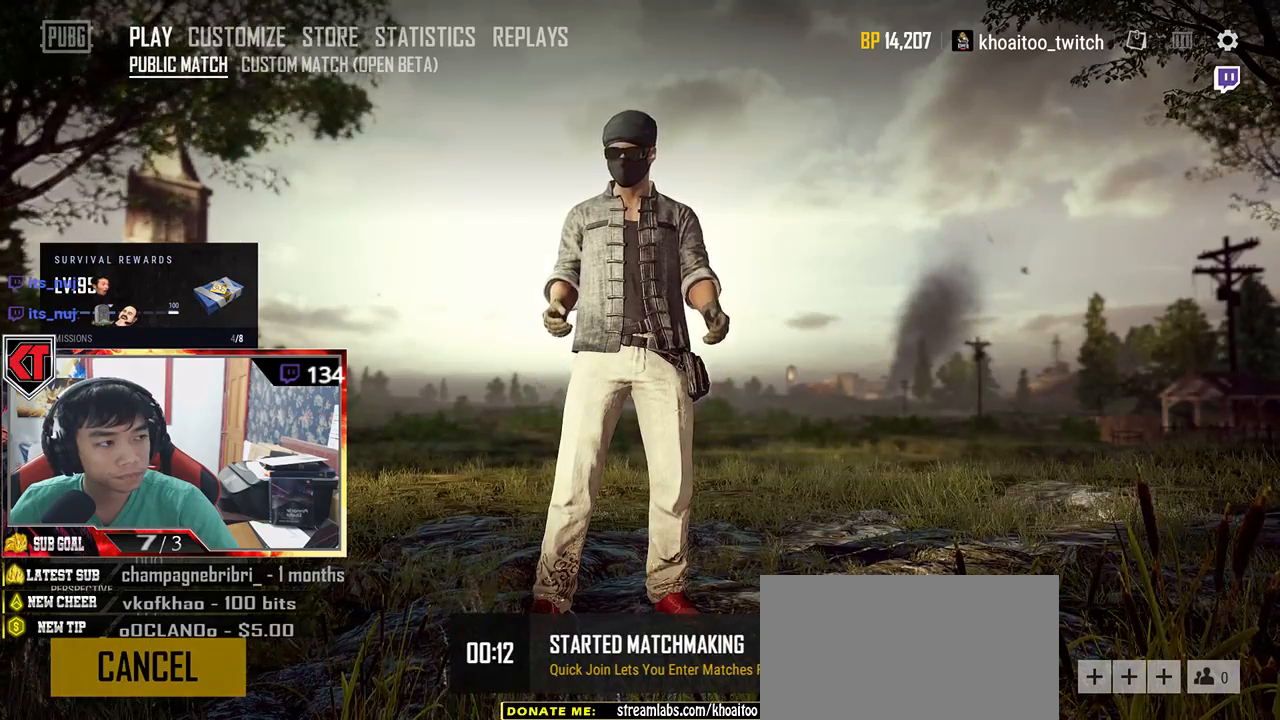
{"keys": [], "mouse": [], "events": []}
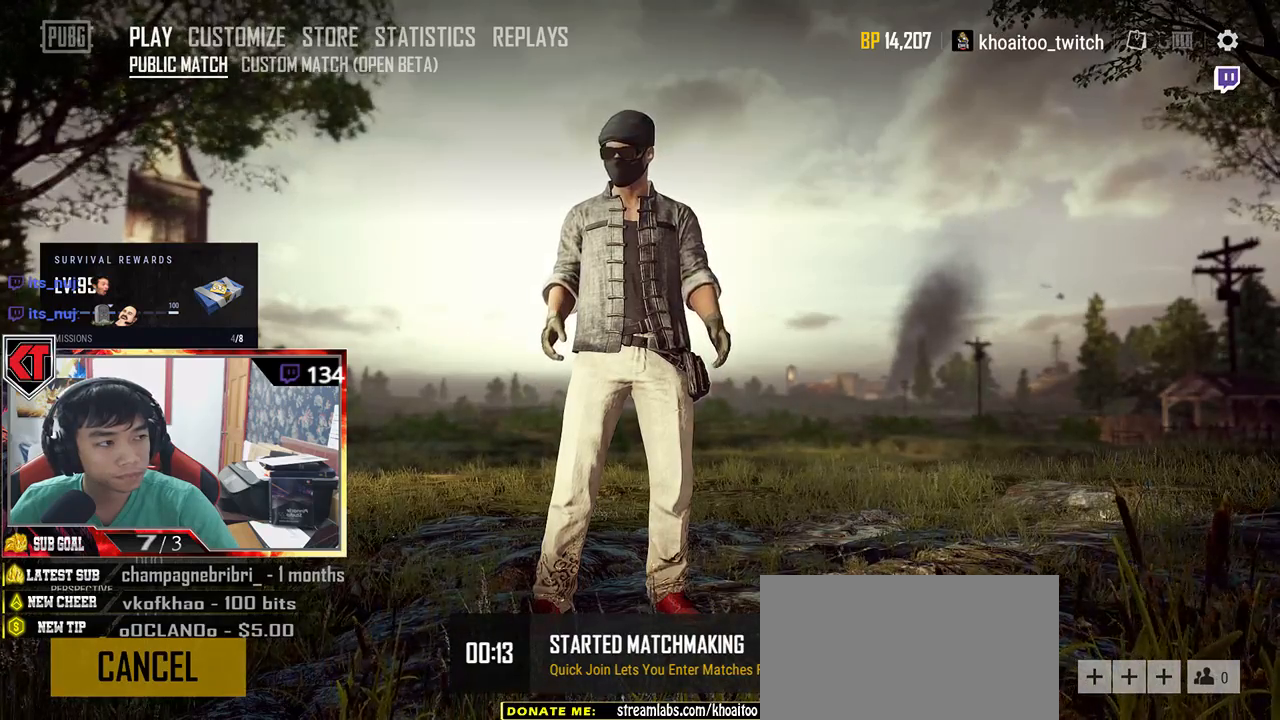
{"keys": [], "mouse": [], "events": []}
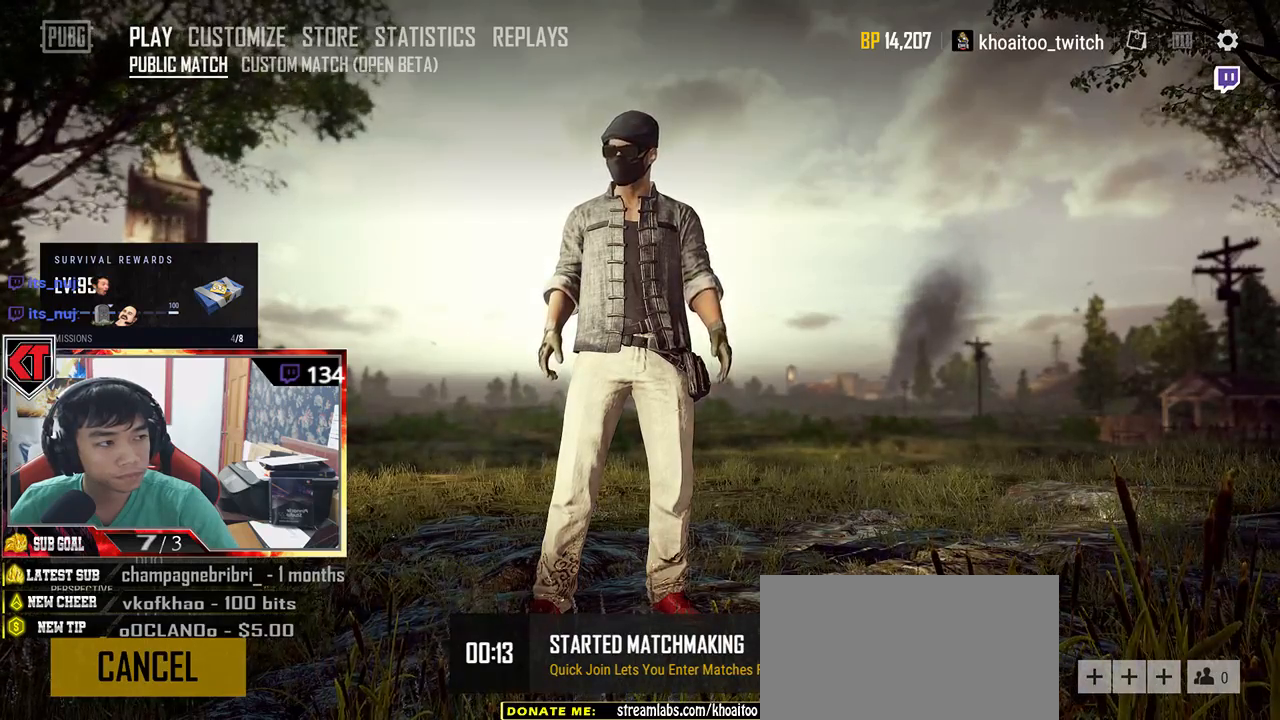
{"keys": [], "mouse": ["wheel"], "events": [[467, "mouse_wheel", "down"]]}
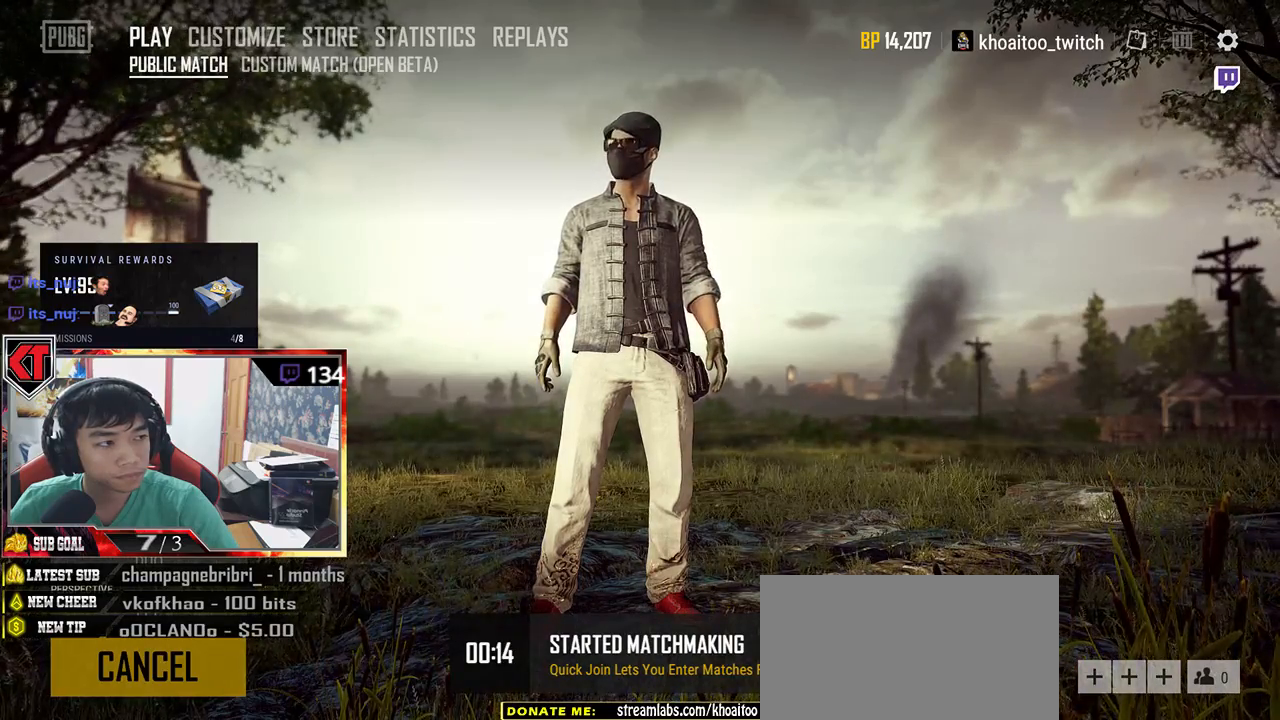
{"keys": [], "mouse": ["wheel"], "events": []}
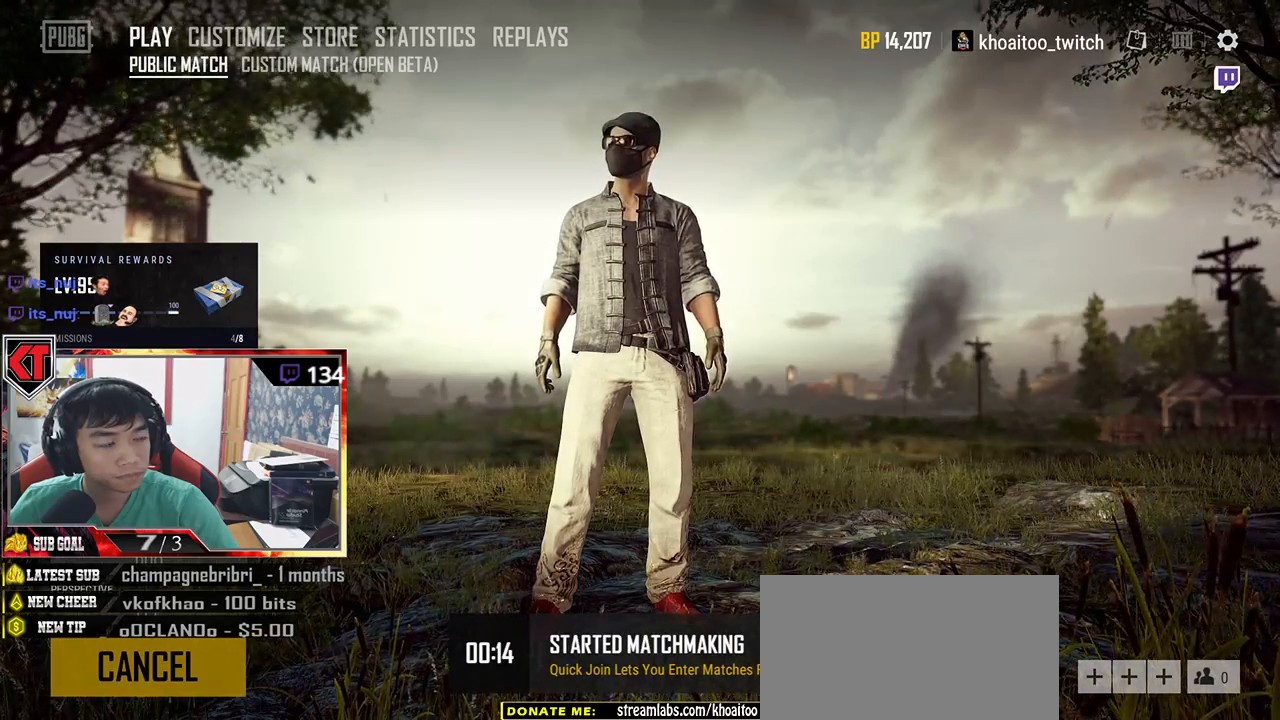
{"keys": [], "mouse": ["wheel"], "events": []}
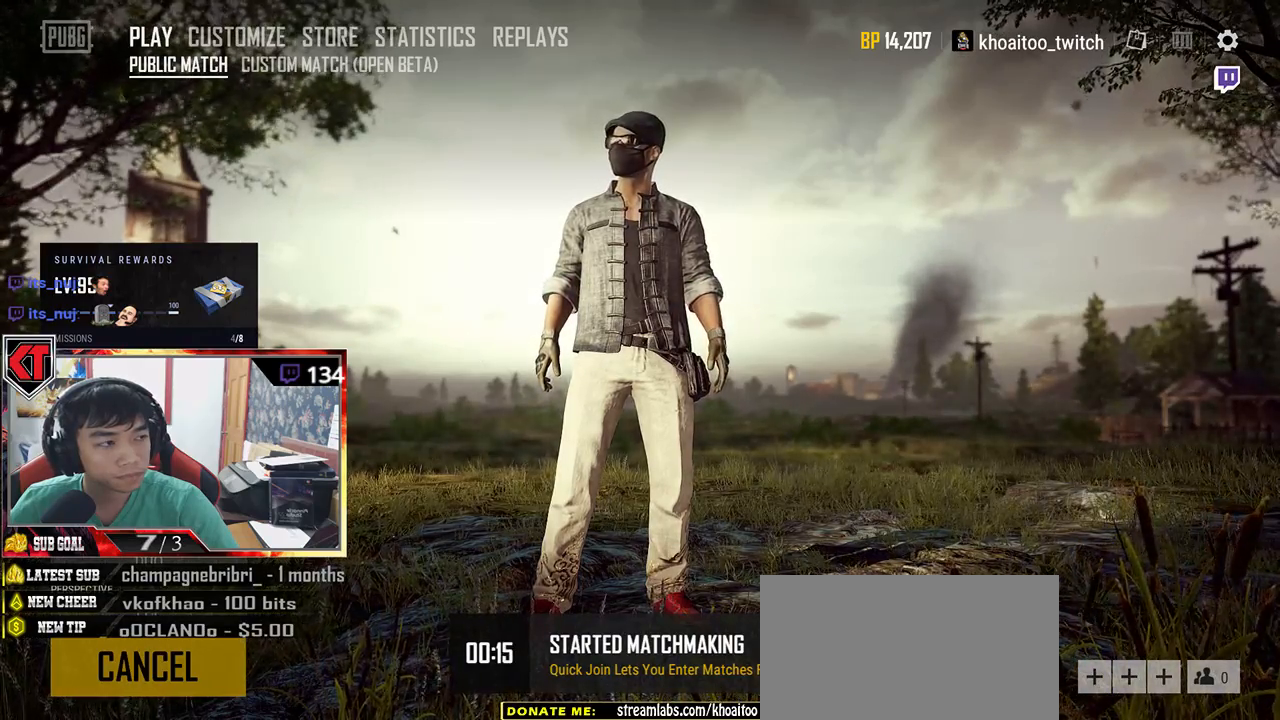
{"keys": [], "mouse": ["wheel"], "events": []}